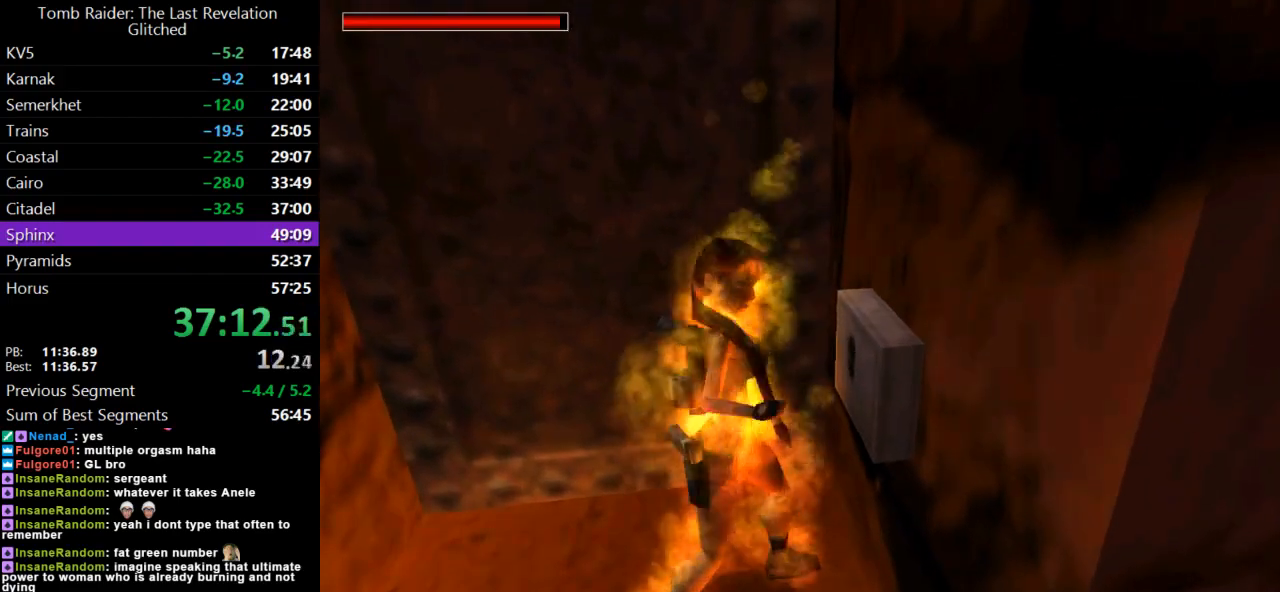
Gameplay with keyboard; each line is a JSON object with the keys held at the frame after it. "events" lists presses ("down") and releases ("up") of "action", "dash", "down", "duck", "flare", "guns", "inv", "jump", "left", "lmed", "look", "lstep", "pause", "right", "roll", "roll2", "rstep", "up" and "walk" between this image and that frame as [ms after this image, input, new state], when the widget could be followed in between. No other keys are recorded. Mouse input is not recorded. Key names are as the overlay labels them; some are game actions (e.g. jump) rather than physical keys.
{"keys": [], "events": [[33, "lmed", "up"]]}
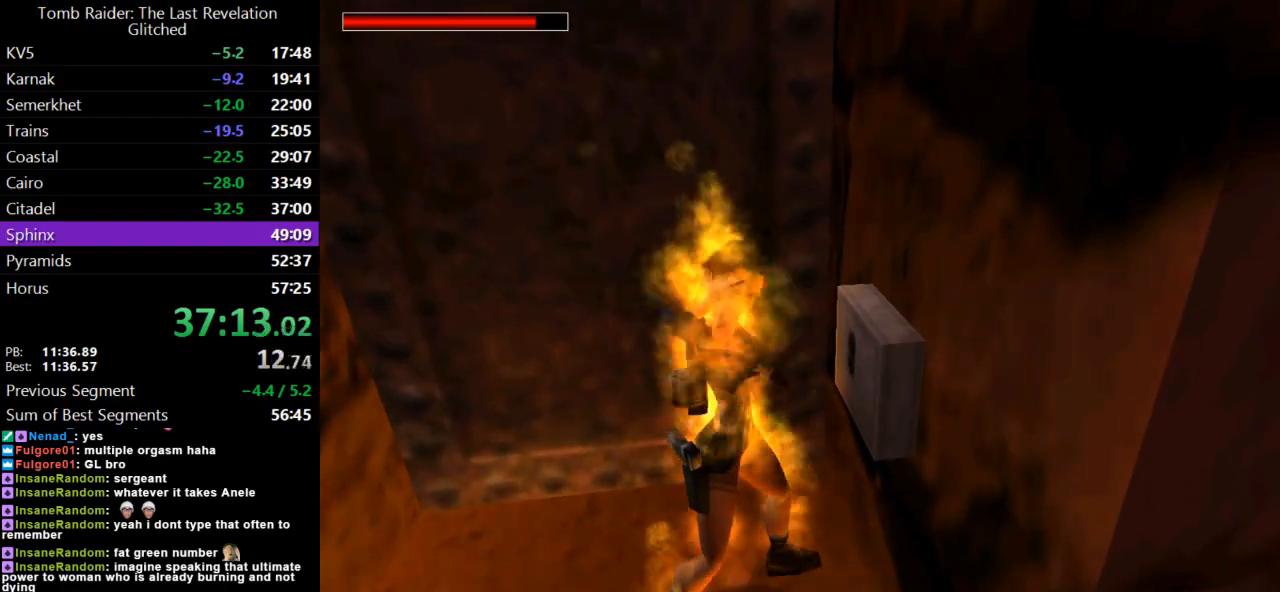
{"keys": [], "events": [[167, "lmed", "down"], [333, "lmed", "up"]]}
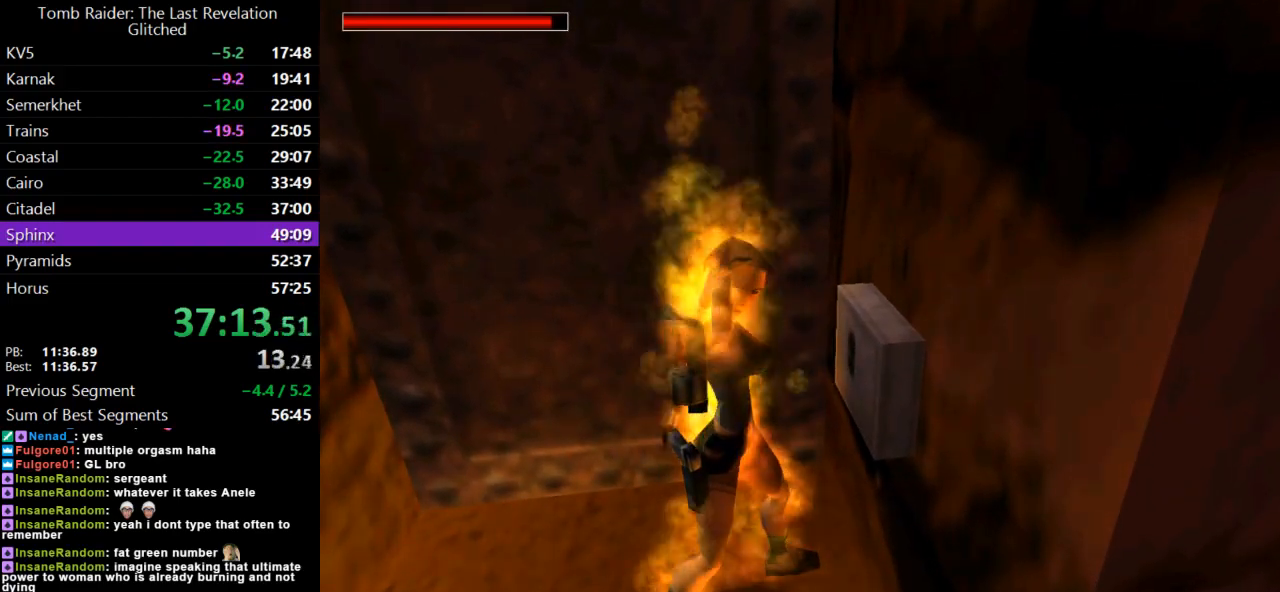
{"keys": [], "events": []}
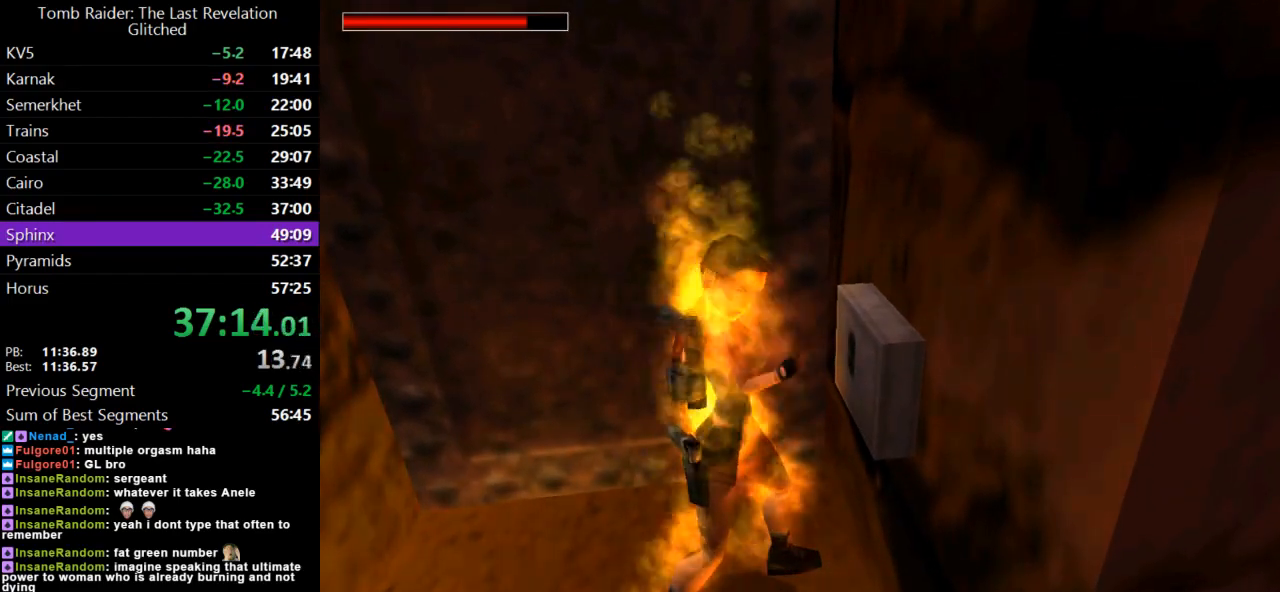
{"keys": [], "events": [[67, "lmed", "down"], [167, "lmed", "up"]]}
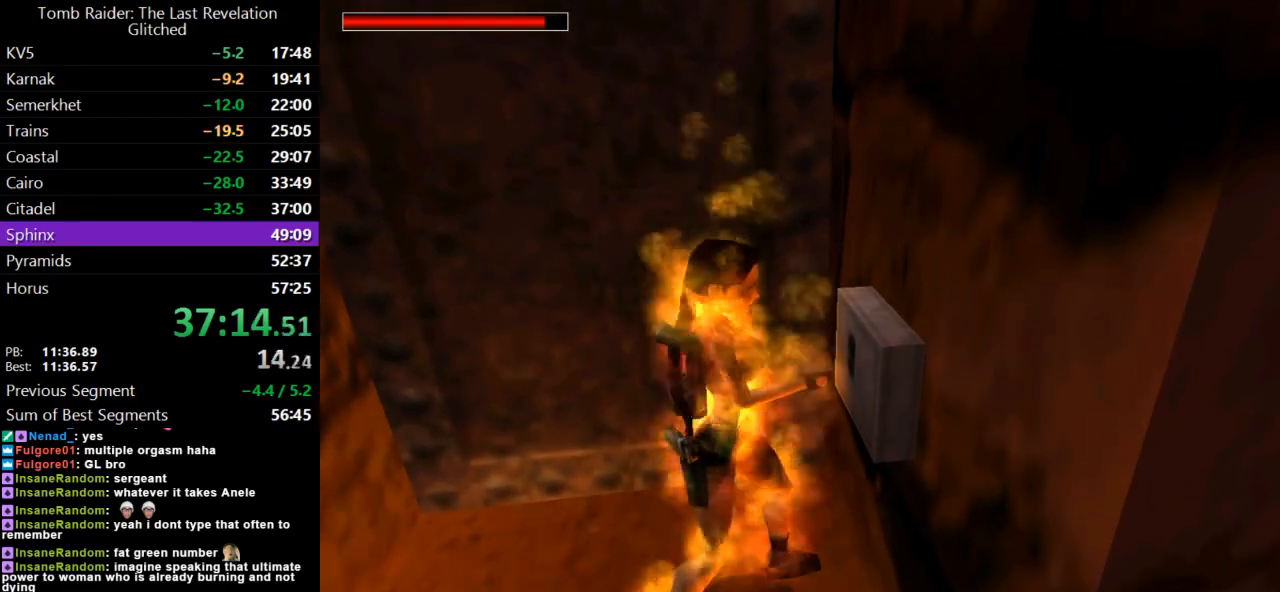
{"keys": ["lmed"], "events": [[333, "lmed", "down"]]}
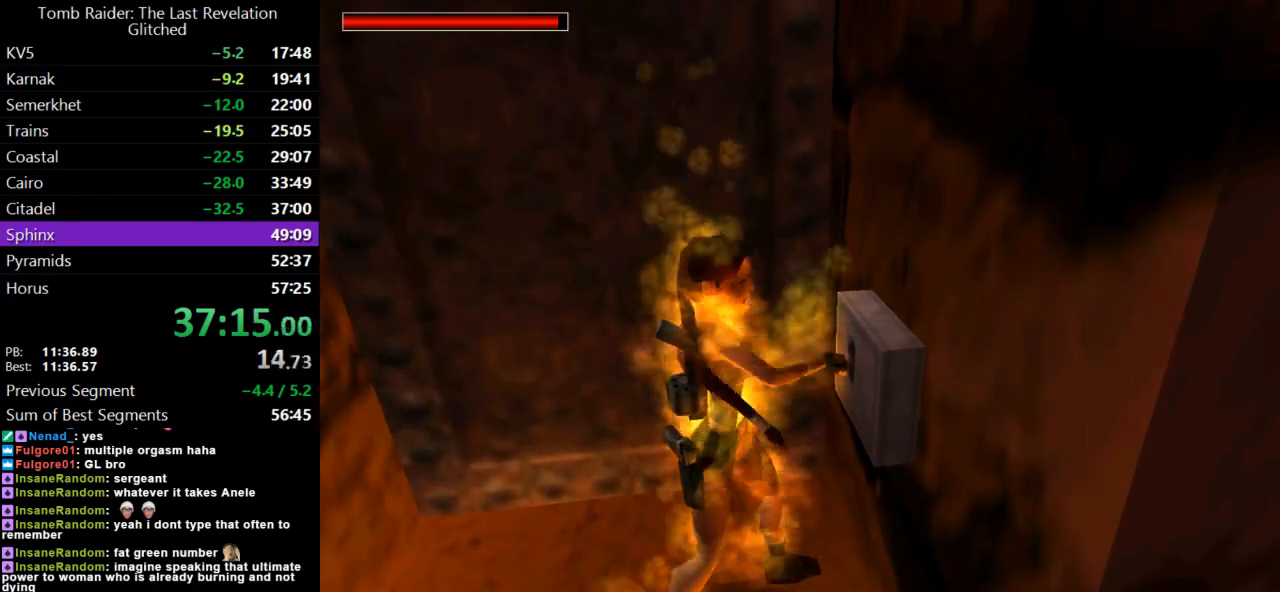
{"keys": ["left"], "events": [[33, "lmed", "up"], [233, "left", "down"]]}
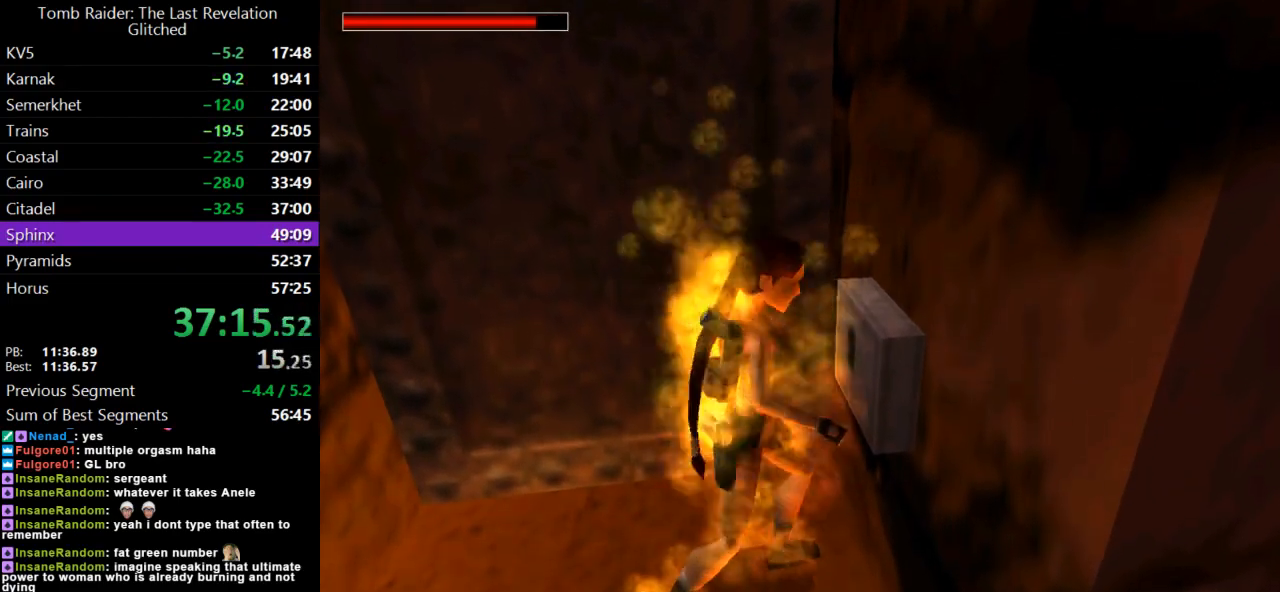
{"keys": ["left", "lmed"], "events": [[167, "guns", "down"], [367, "guns", "up"], [467, "lmed", "down"]]}
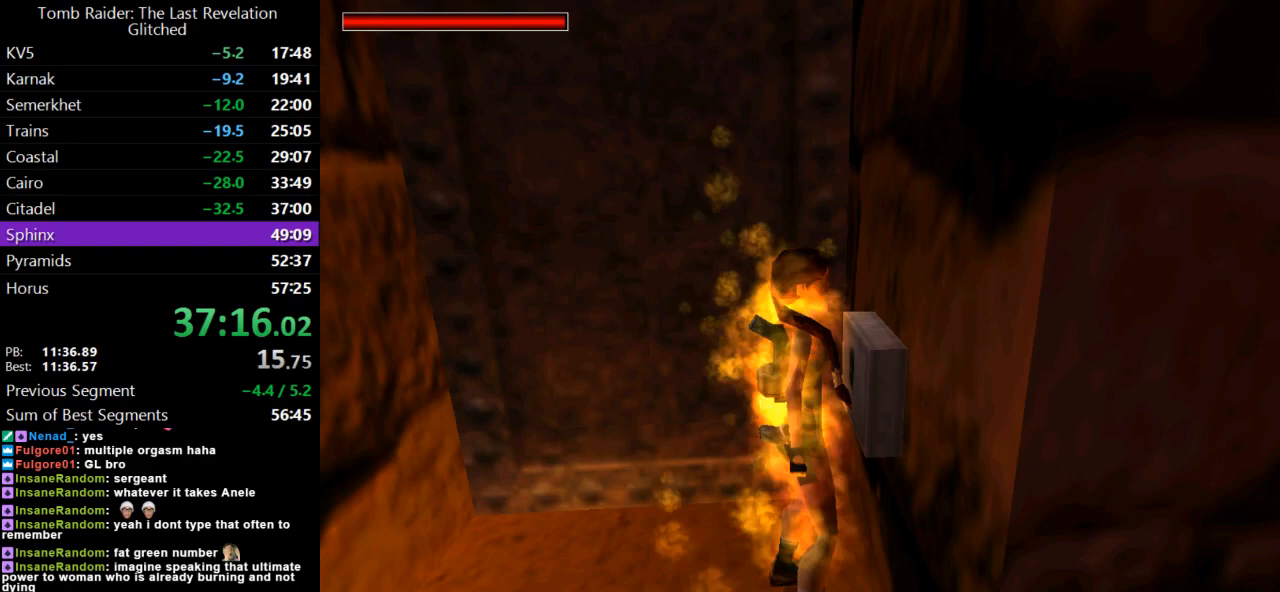
{"keys": ["left"], "events": [[133, "lmed", "up"]]}
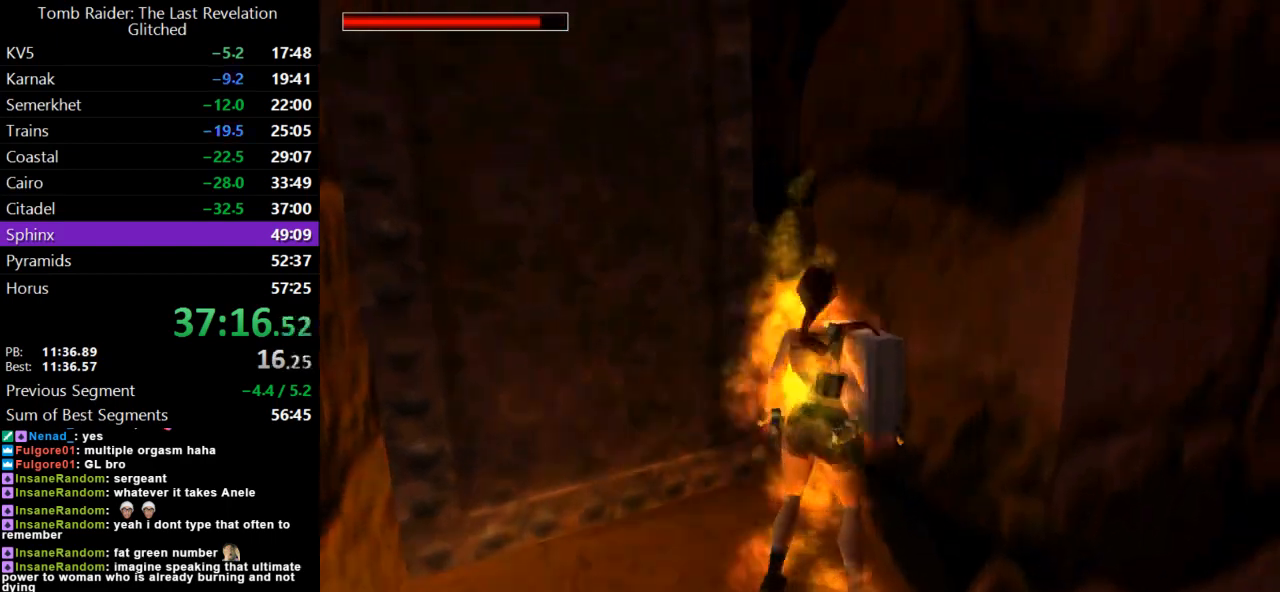
{"keys": ["dash", "up"], "events": [[100, "guns", "down"], [167, "up", "down"], [200, "guns", "up"], [233, "left", "up"], [267, "lmed", "down"], [467, "dash", "down"], [467, "lmed", "up"]]}
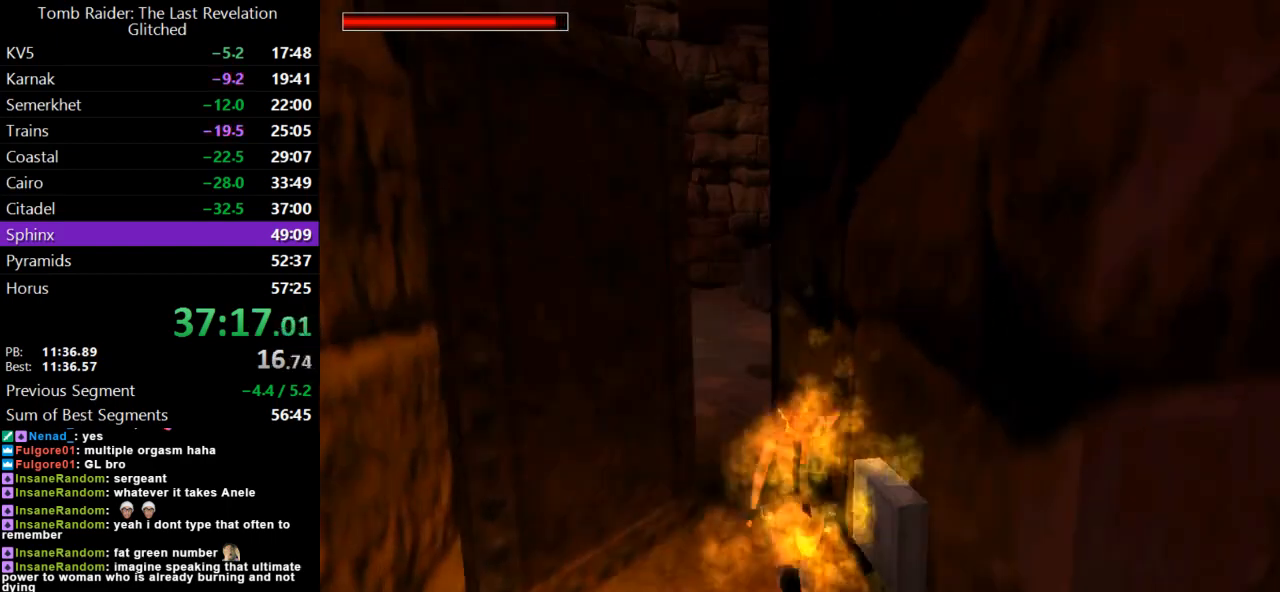
{"keys": ["dash", "lmed", "right", "up"], "events": [[500, "lmed", "down"], [500, "right", "down"]]}
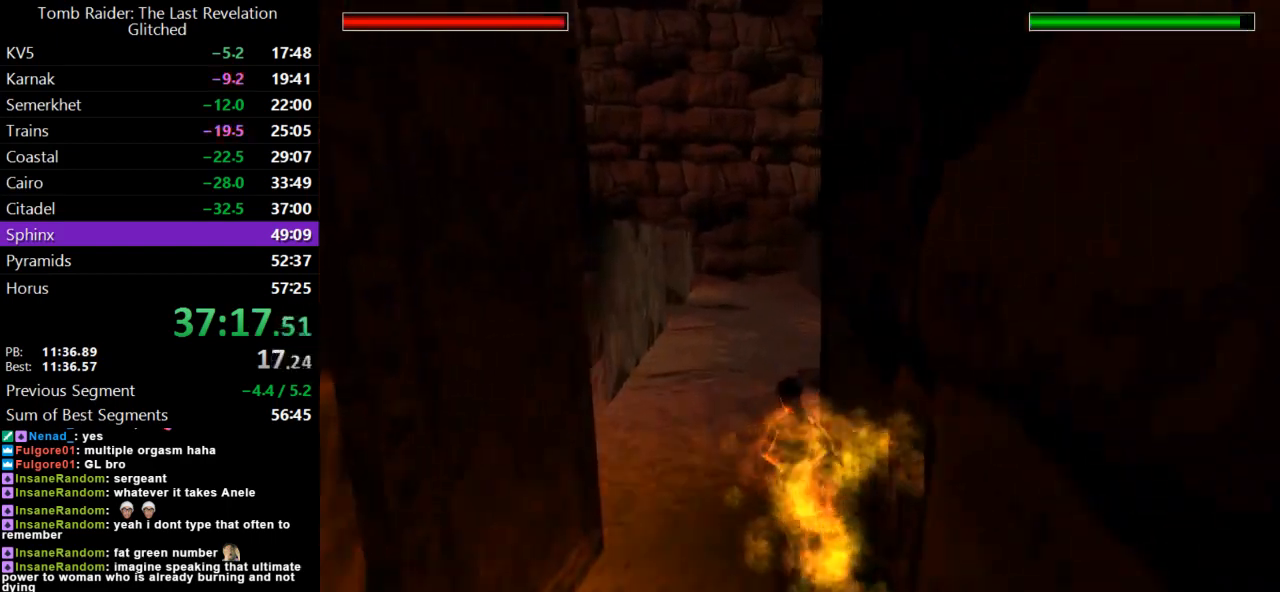
{"keys": ["dash", "up"], "events": [[133, "lmed", "up"], [467, "right", "up"]]}
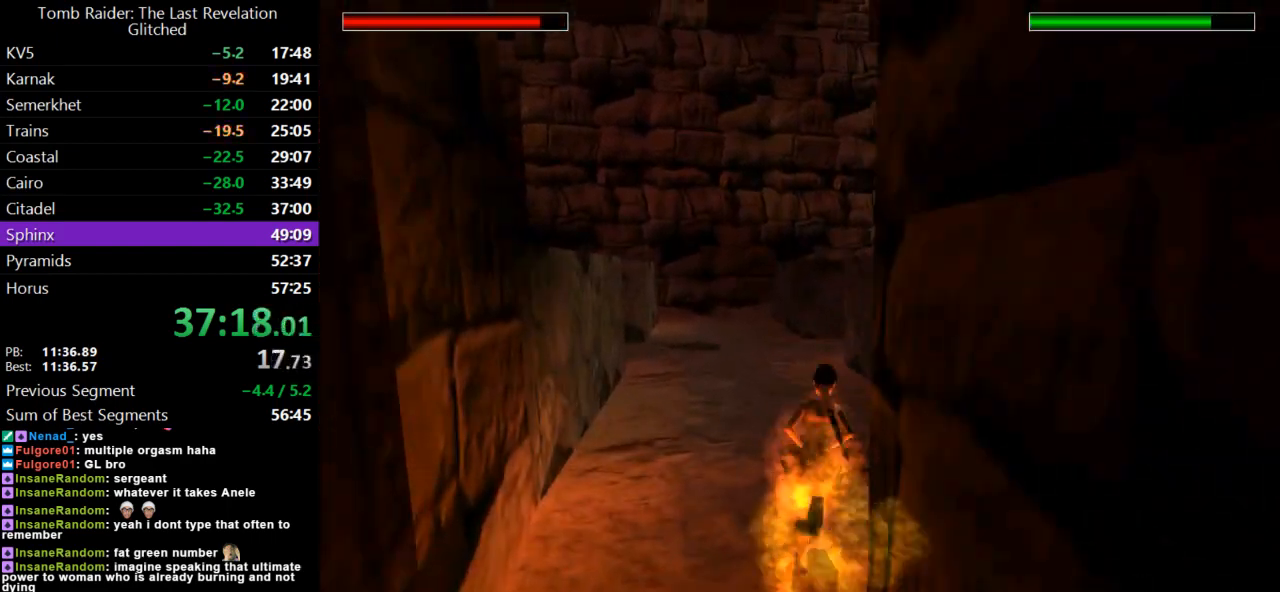
{"keys": ["dash", "up"], "events": [[100, "left", "down"], [333, "left", "up"]]}
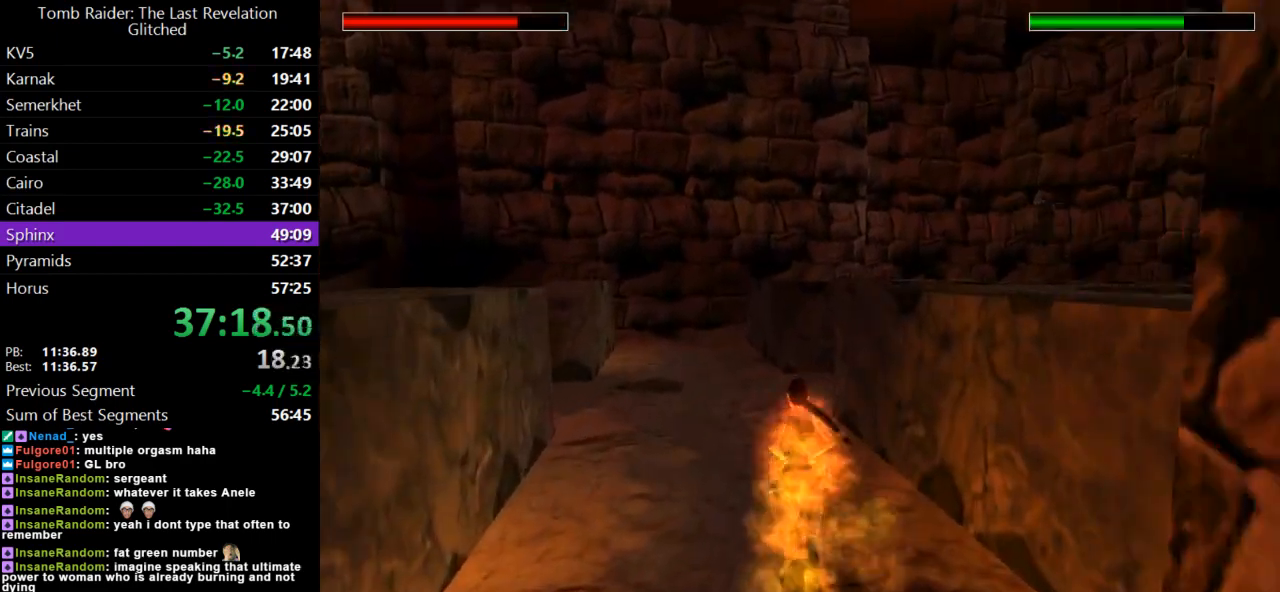
{"keys": ["up"], "events": [[33, "lmed", "down"], [267, "lmed", "up"], [400, "dash", "up"]]}
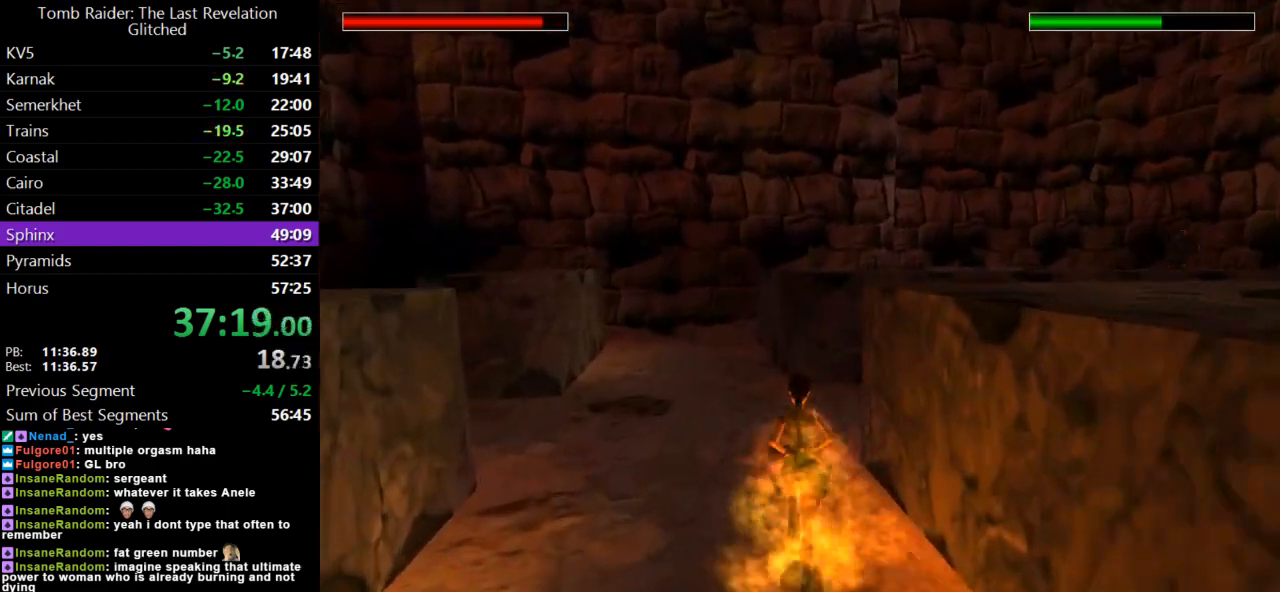
{"keys": ["right", "up"], "events": [[133, "lmed", "down"], [300, "lmed", "up"], [300, "right", "down"]]}
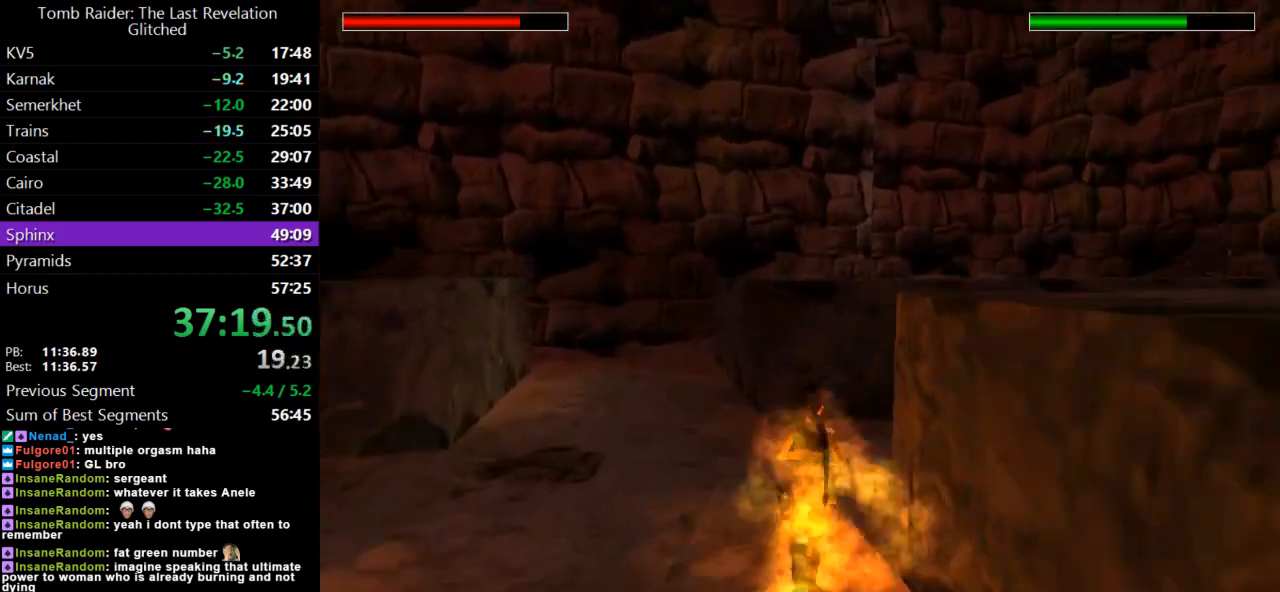
{"keys": ["lmed", "right", "up"], "events": [[333, "lmed", "down"]]}
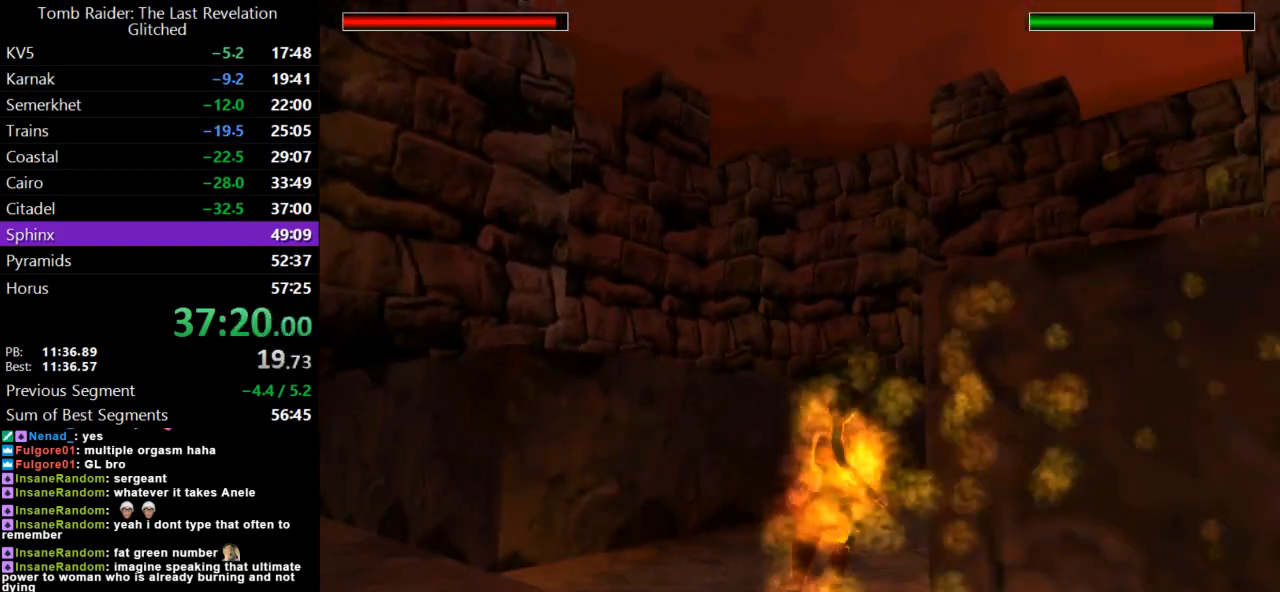
{"keys": ["left", "lmed", "up"], "events": [[33, "lmed", "up"], [267, "right", "up"], [367, "lmed", "down"], [500, "left", "down"]]}
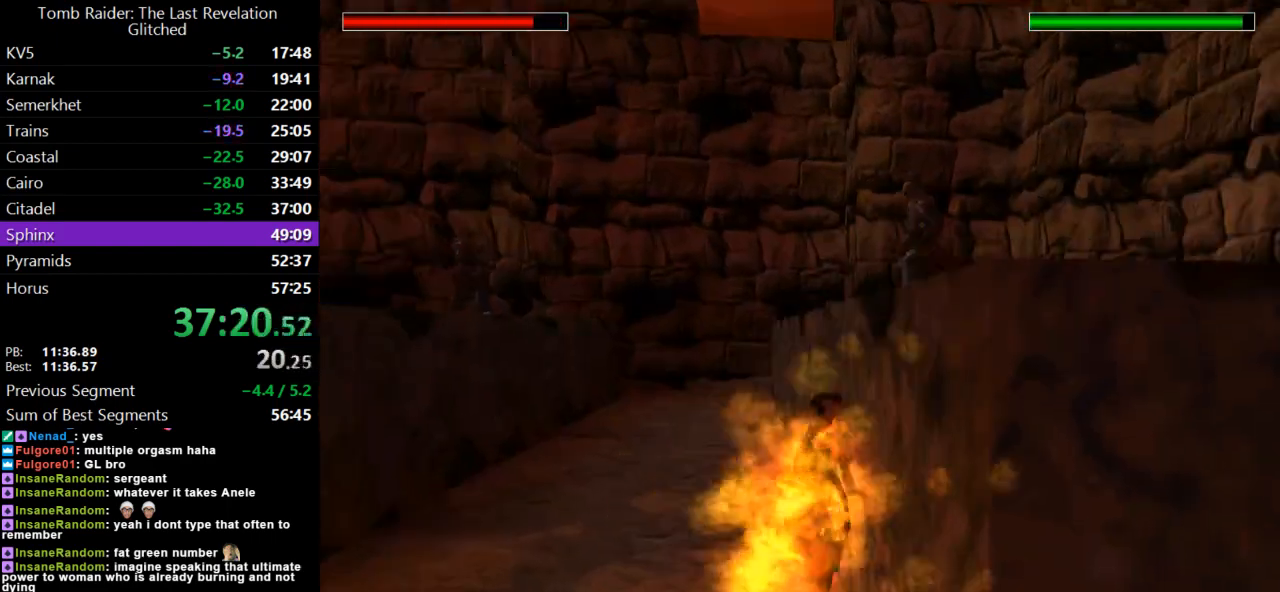
{"keys": ["left", "up"], "events": [[33, "lmed", "up"]]}
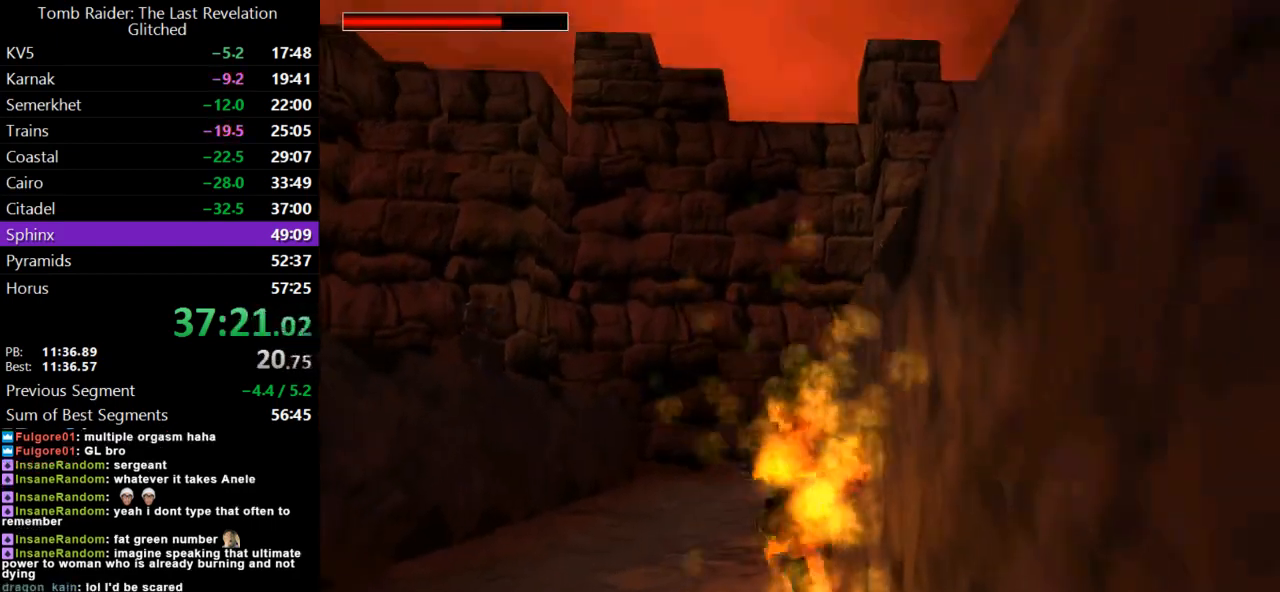
{"keys": ["left", "up"], "events": [[33, "jump", "down"], [67, "left", "up"], [300, "right", "down"], [333, "lmed", "down"], [367, "right", "up"], [433, "left", "down"], [467, "jump", "up"], [500, "lmed", "up"]]}
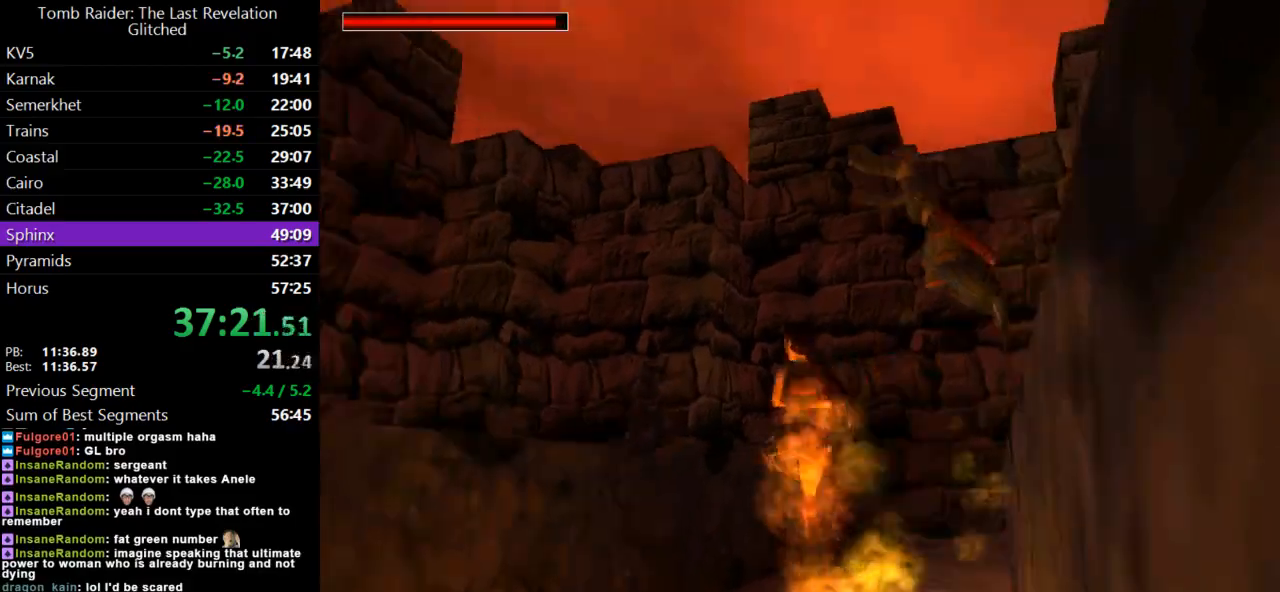
{"keys": ["action"], "events": [[267, "up", "up"], [333, "action", "down"], [467, "left", "up"]]}
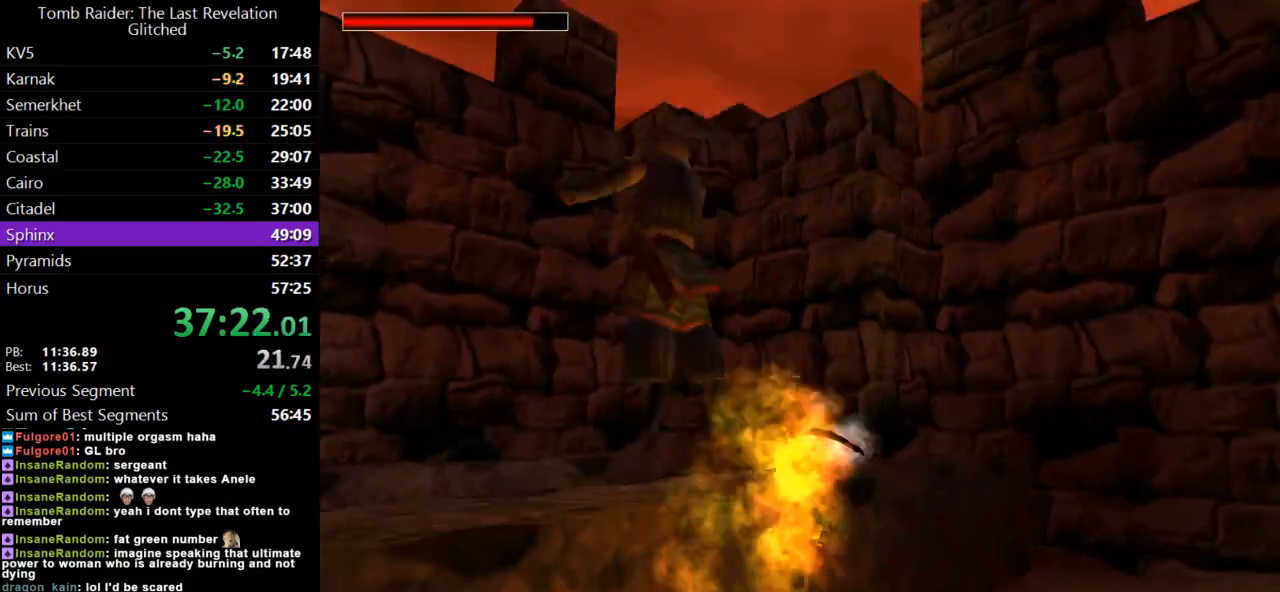
{"keys": ["roll2"], "events": [[100, "roll2", "down"], [233, "action", "up"]]}
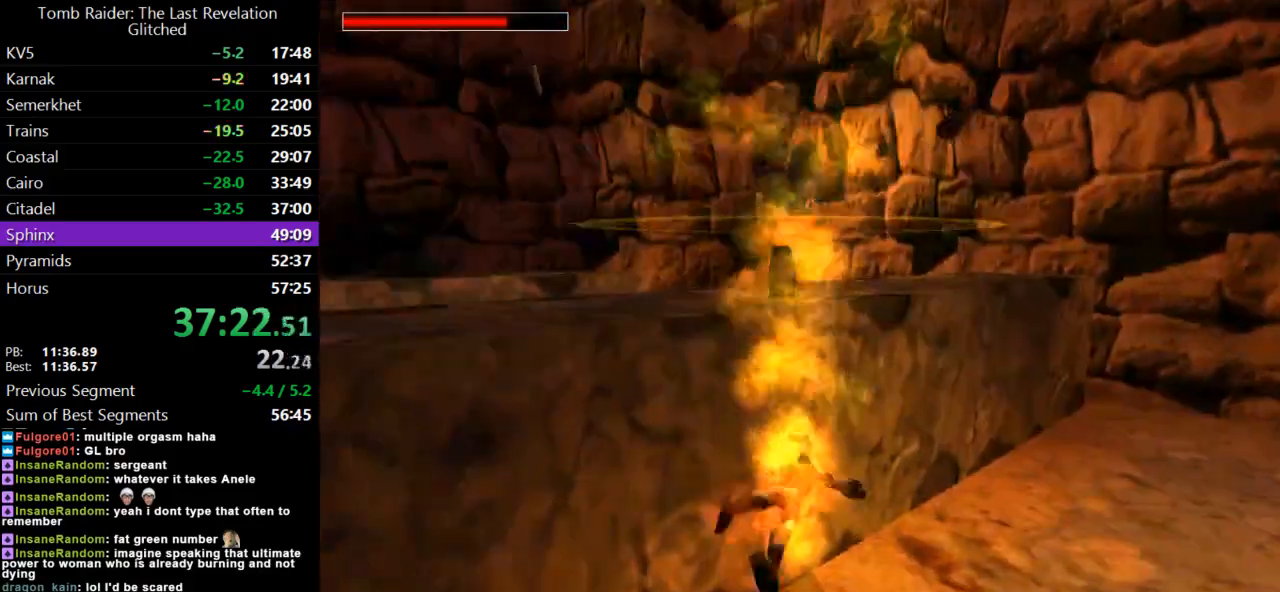
{"keys": ["up"], "events": [[100, "lmed", "down"], [233, "roll2", "up"], [233, "up", "down"], [267, "lmed", "up"]]}
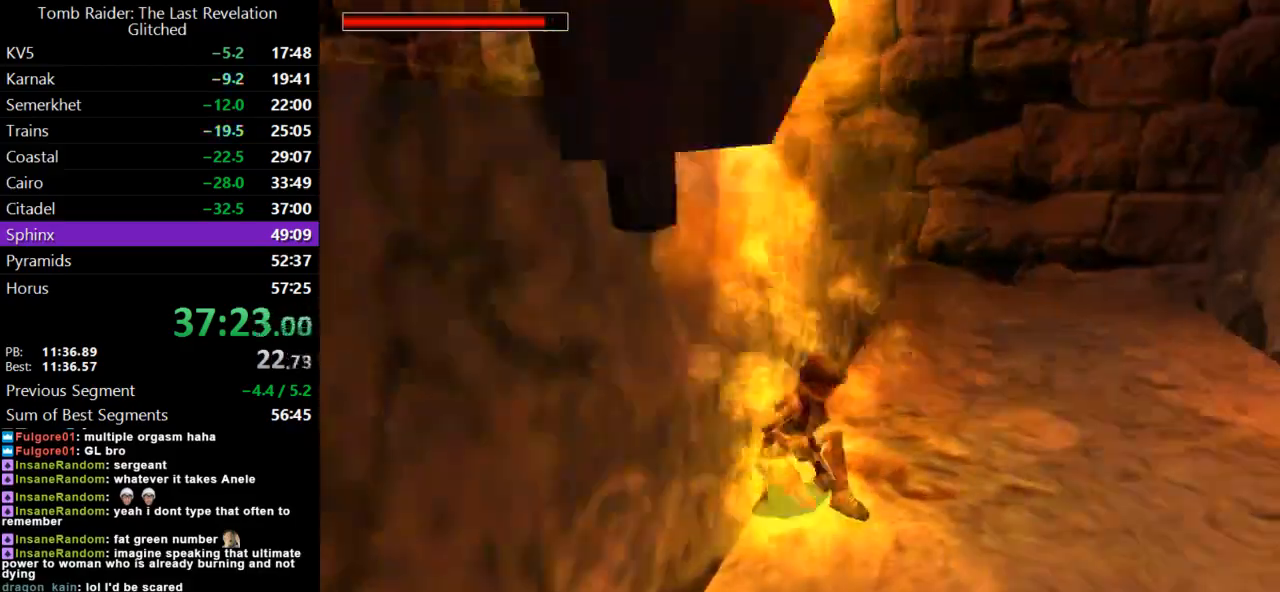
{"keys": ["right", "up"], "events": [[267, "lmed", "down"], [300, "right", "down"], [400, "lmed", "up"]]}
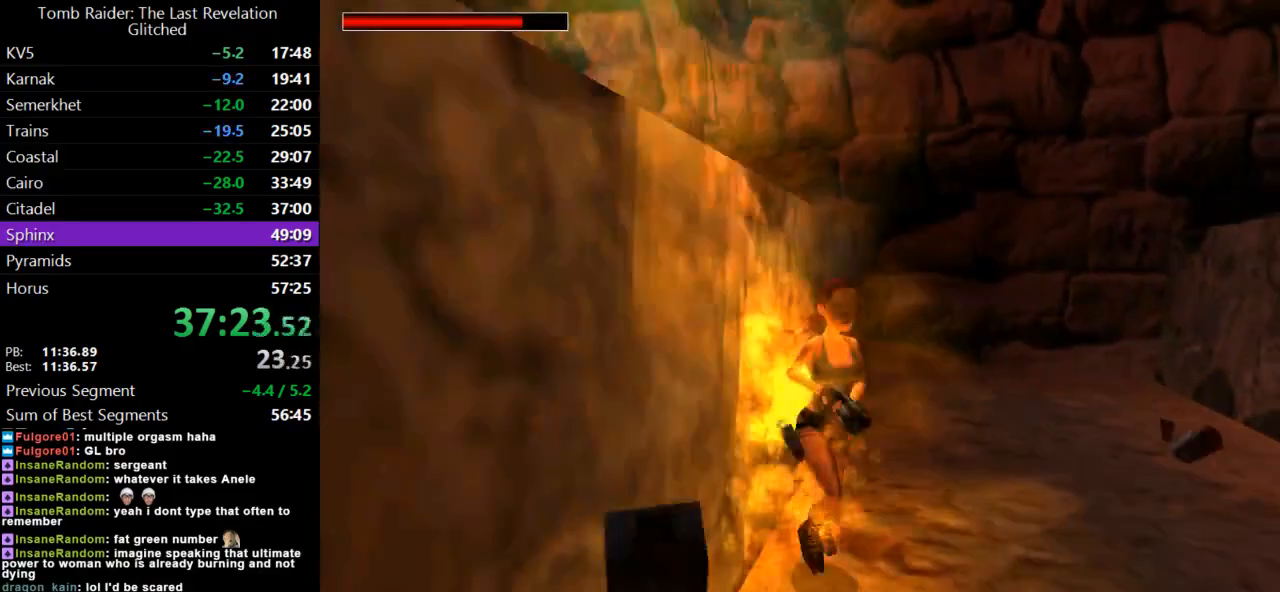
{"keys": ["dash", "up"], "events": [[233, "dash", "down"], [267, "right", "up"]]}
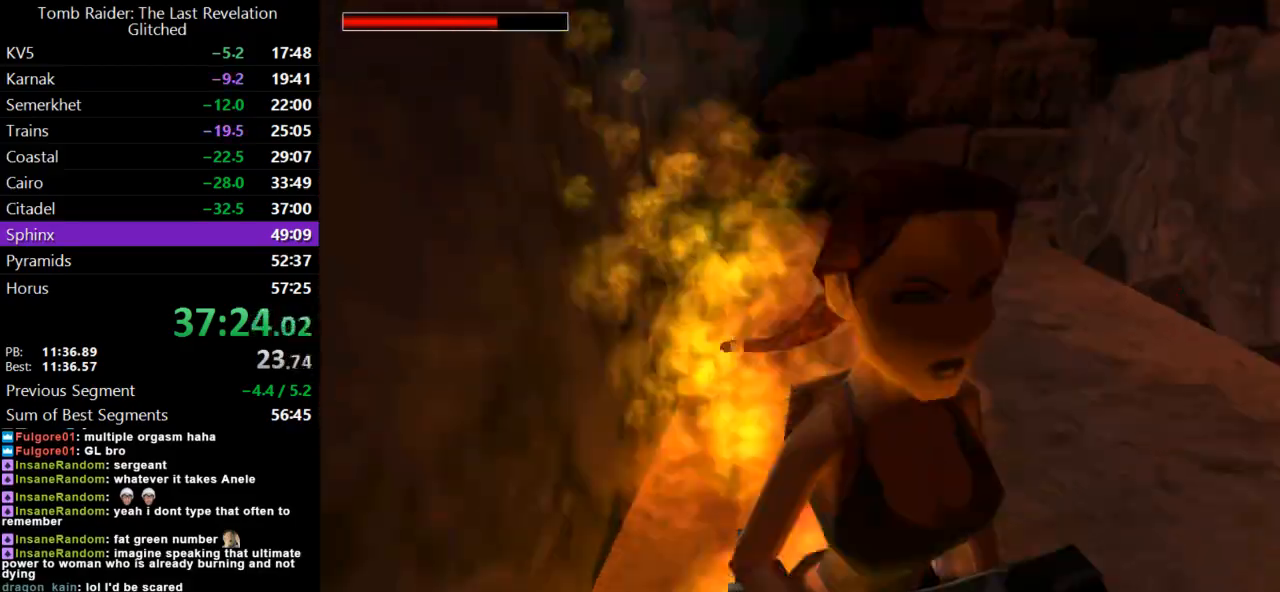
{"keys": ["dash", "up"], "events": [[33, "right", "down"], [167, "lmed", "down"], [367, "lmed", "up"], [467, "right", "up"]]}
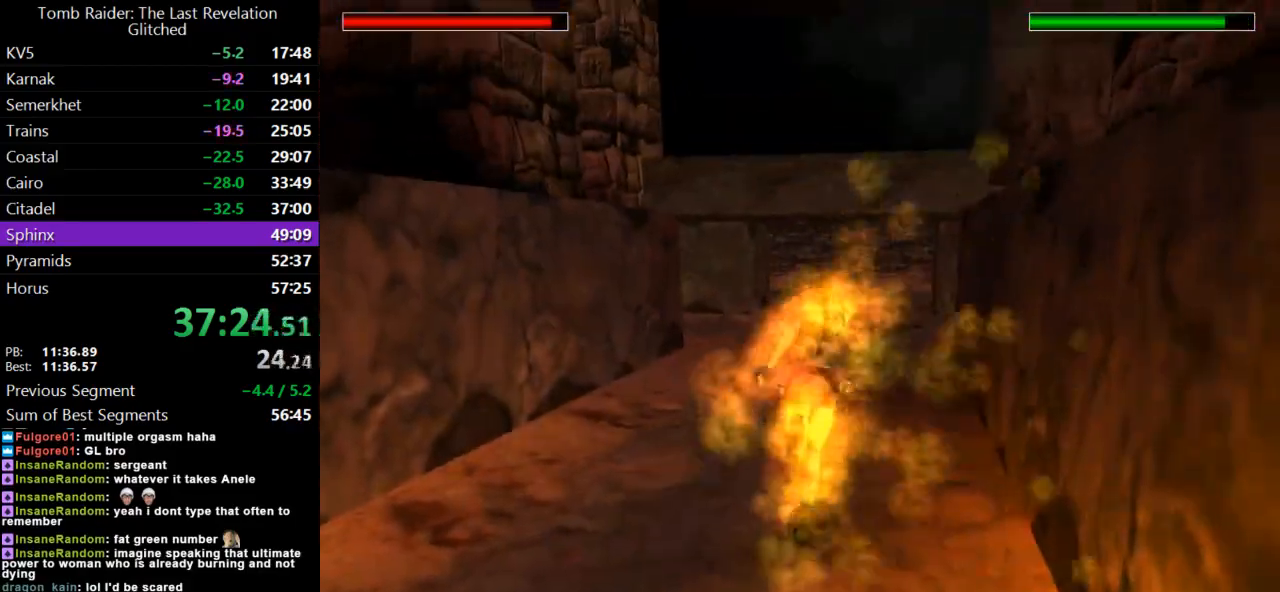
{"keys": ["dash", "up"], "events": [[300, "left", "down"], [467, "left", "up"]]}
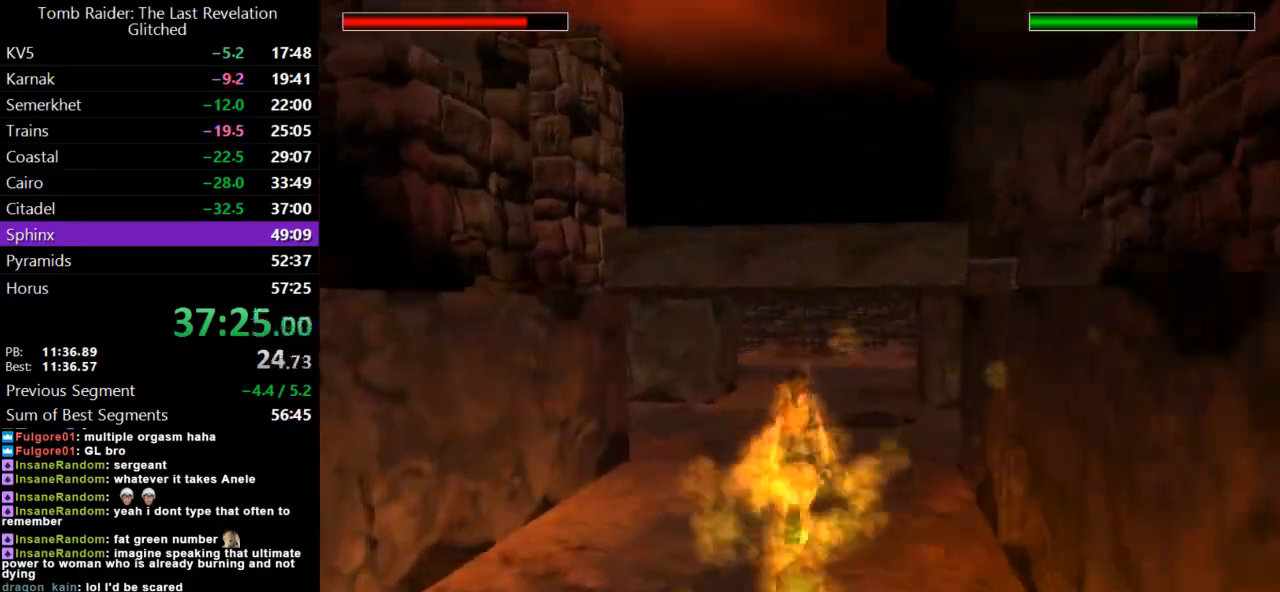
{"keys": ["dash", "guns", "left", "lmed", "up"], "events": [[67, "lmed", "down"], [300, "left", "down"], [367, "guns", "down"]]}
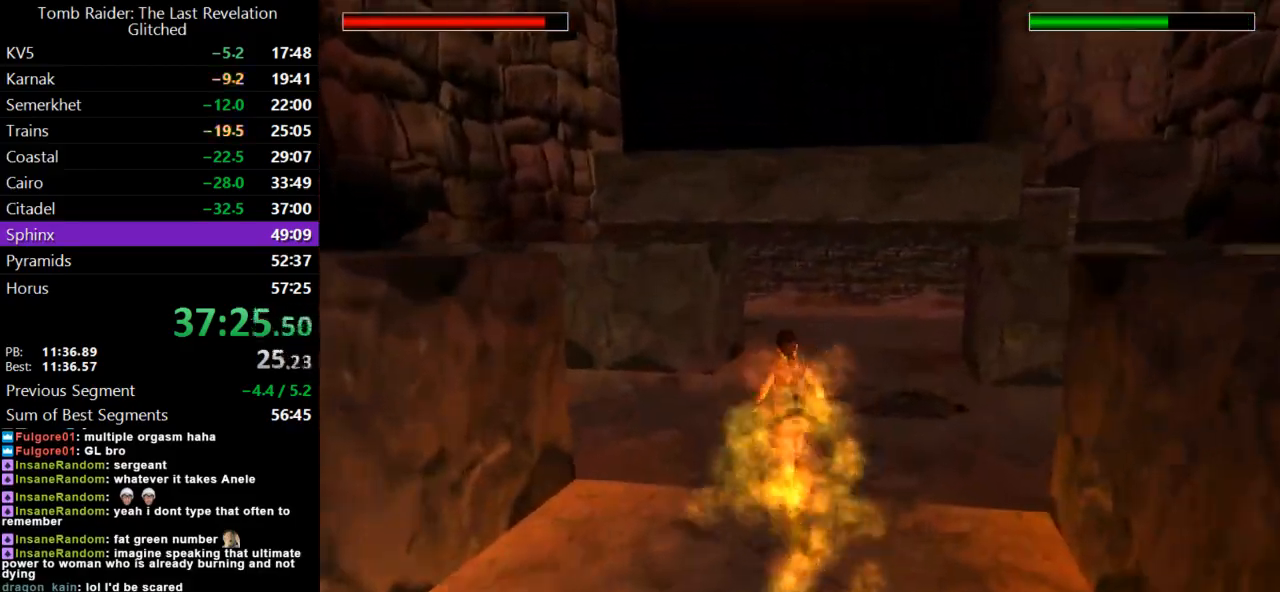
{"keys": ["dash", "flare", "right", "up"], "events": [[67, "guns", "up"], [100, "left", "up"], [133, "lmed", "up"], [467, "flare", "down"], [500, "right", "down"]]}